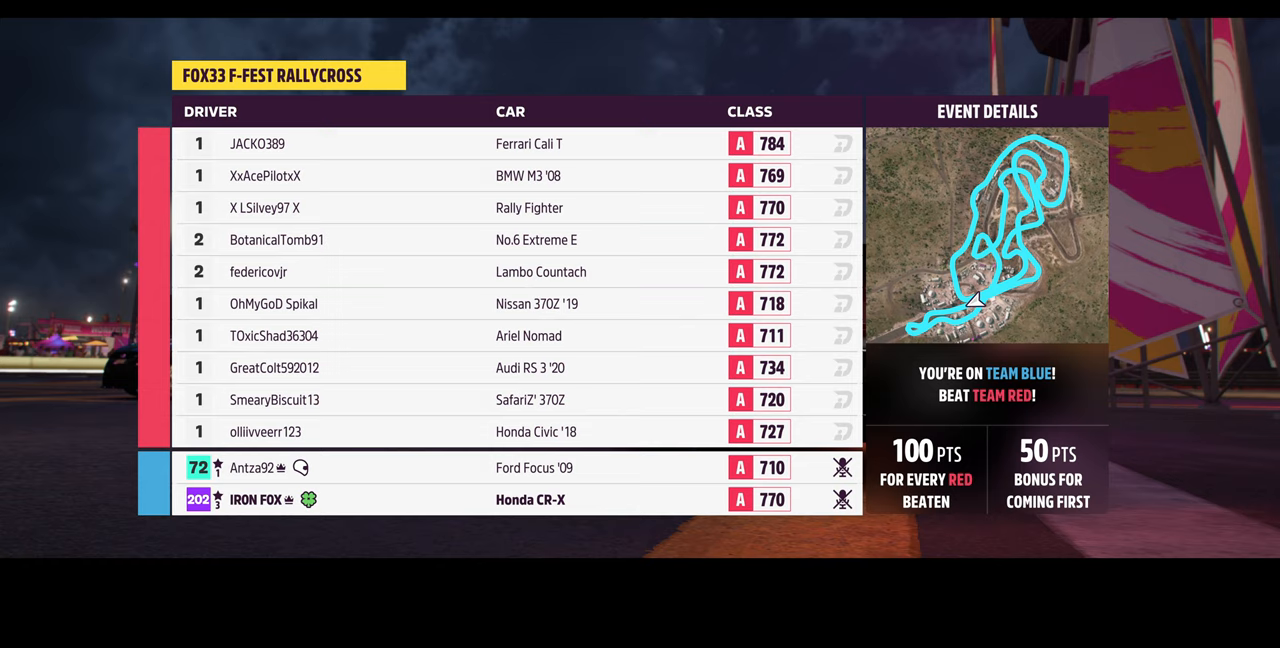
Gameplay with a controller (PlayStation layout); each line is a JSON object with the inputs held at the frame after it. "events" lists button and stick changes between this image and that frame as [ms after this image, input, new state], when the widget could be followed in between. Not read: L1 R1 START.
{"buttons": [], "left_stick": "center", "right_stick": "center", "events": []}
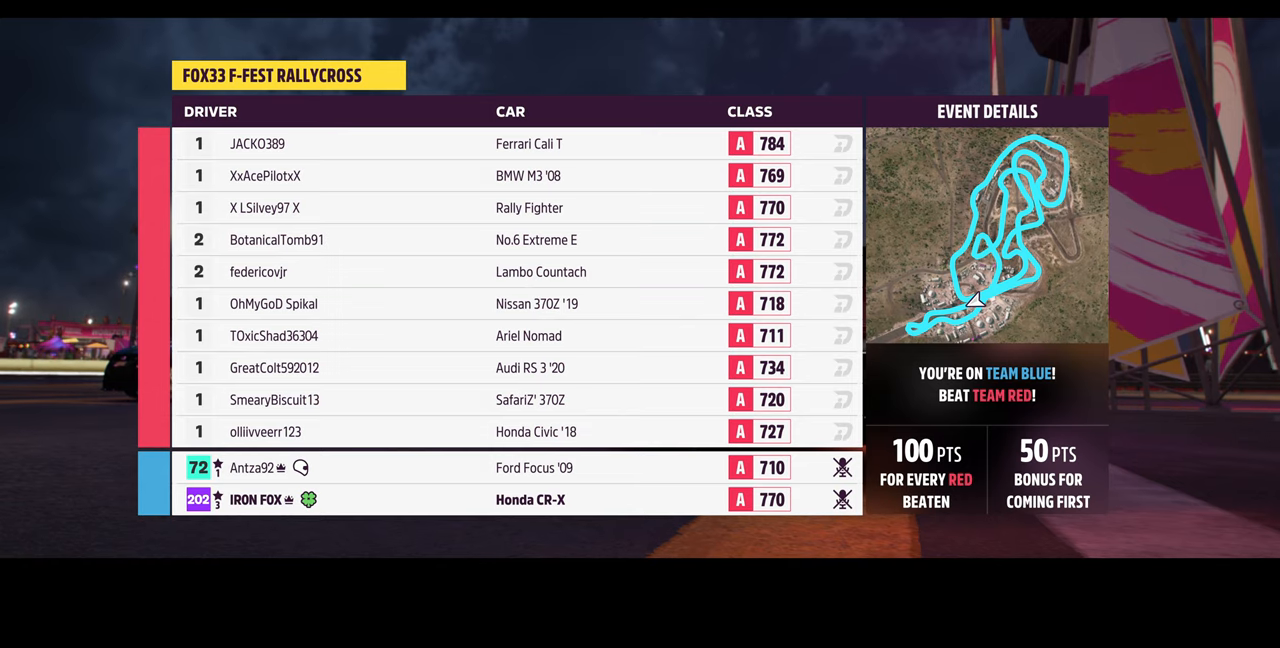
{"buttons": [], "left_stick": "center", "right_stick": "center", "events": []}
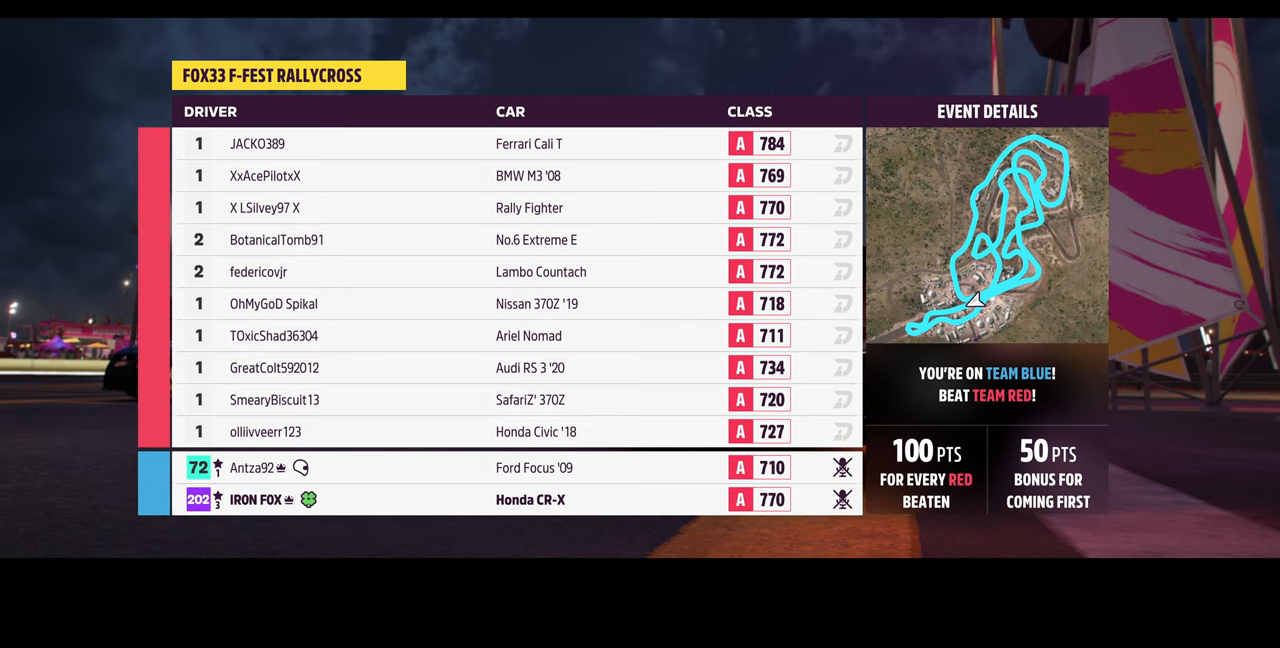
{"buttons": [], "left_stick": "center", "right_stick": "center", "events": []}
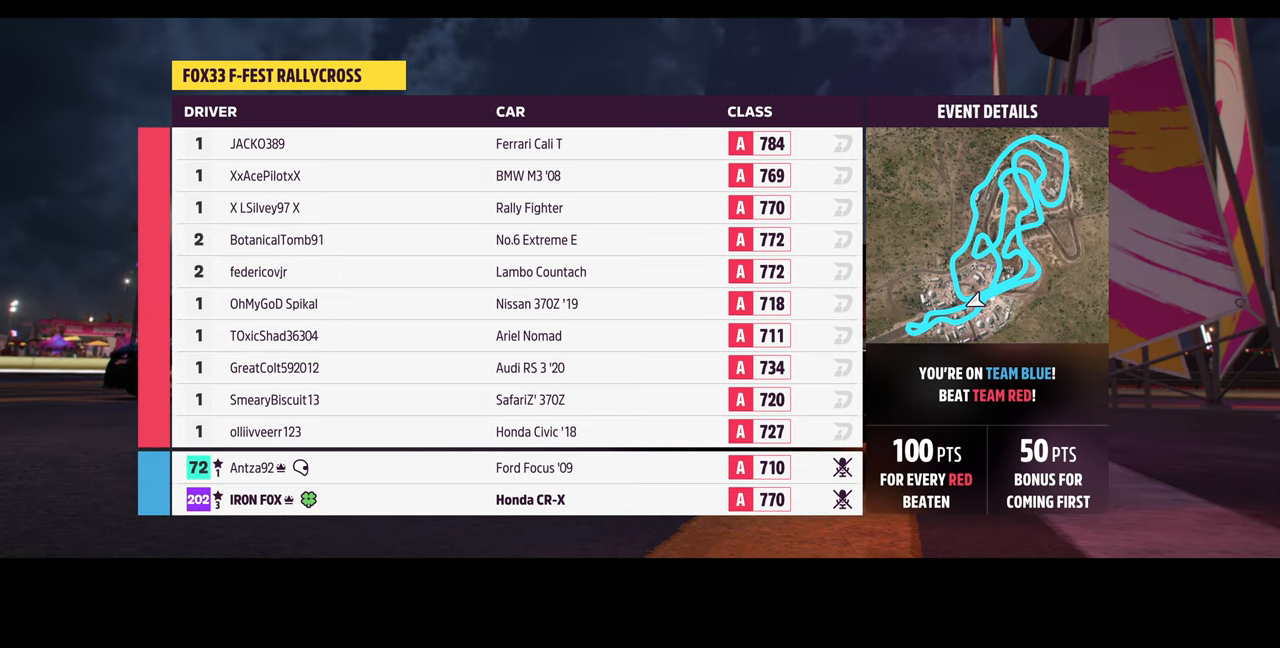
{"buttons": [], "left_stick": "center", "right_stick": "center", "events": []}
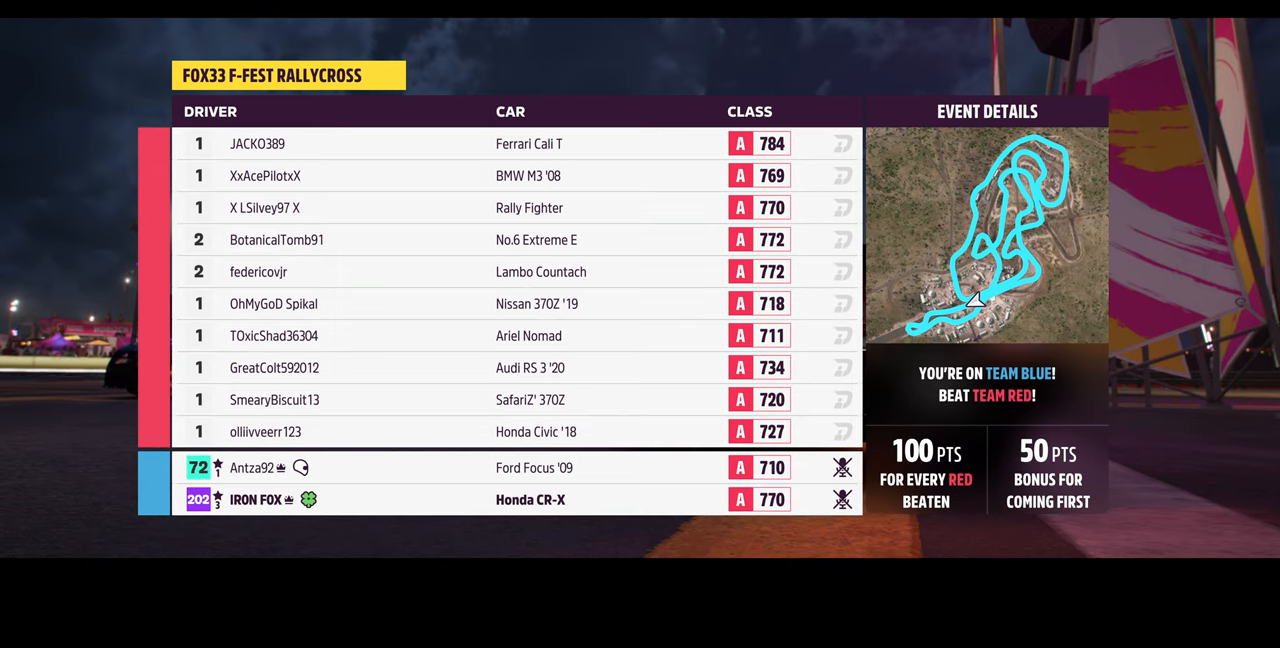
{"buttons": [], "left_stick": "center", "right_stick": "center", "events": []}
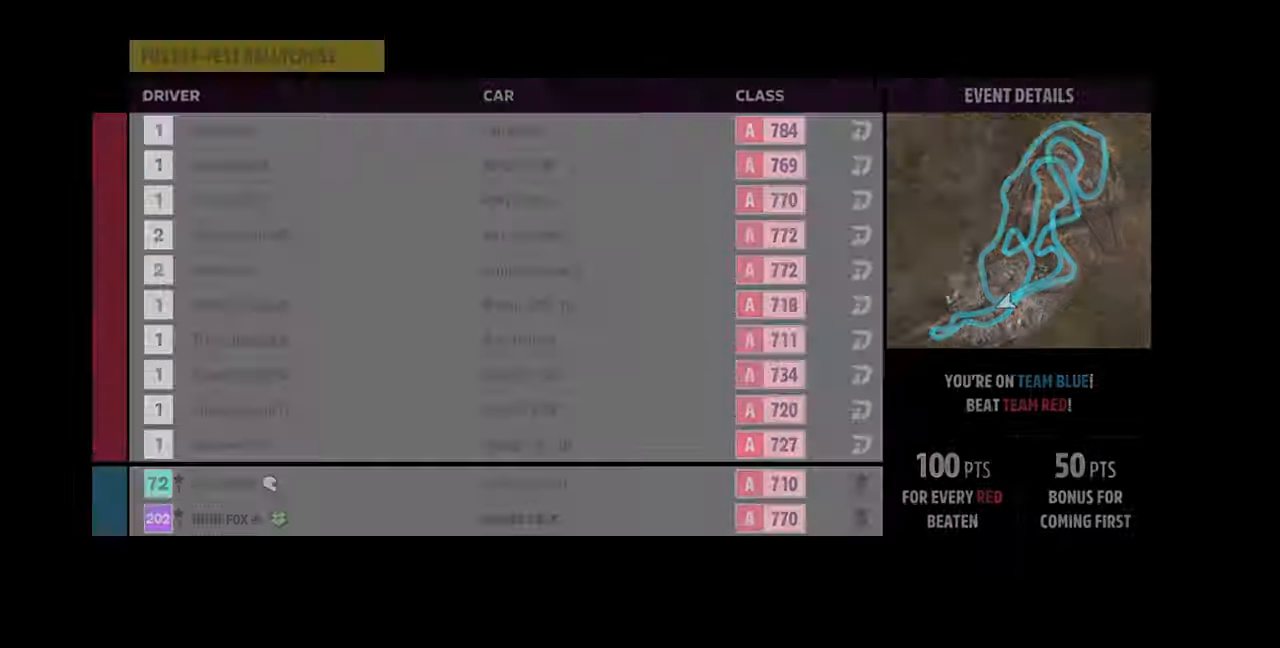
{"buttons": [], "left_stick": "center", "right_stick": "center", "events": []}
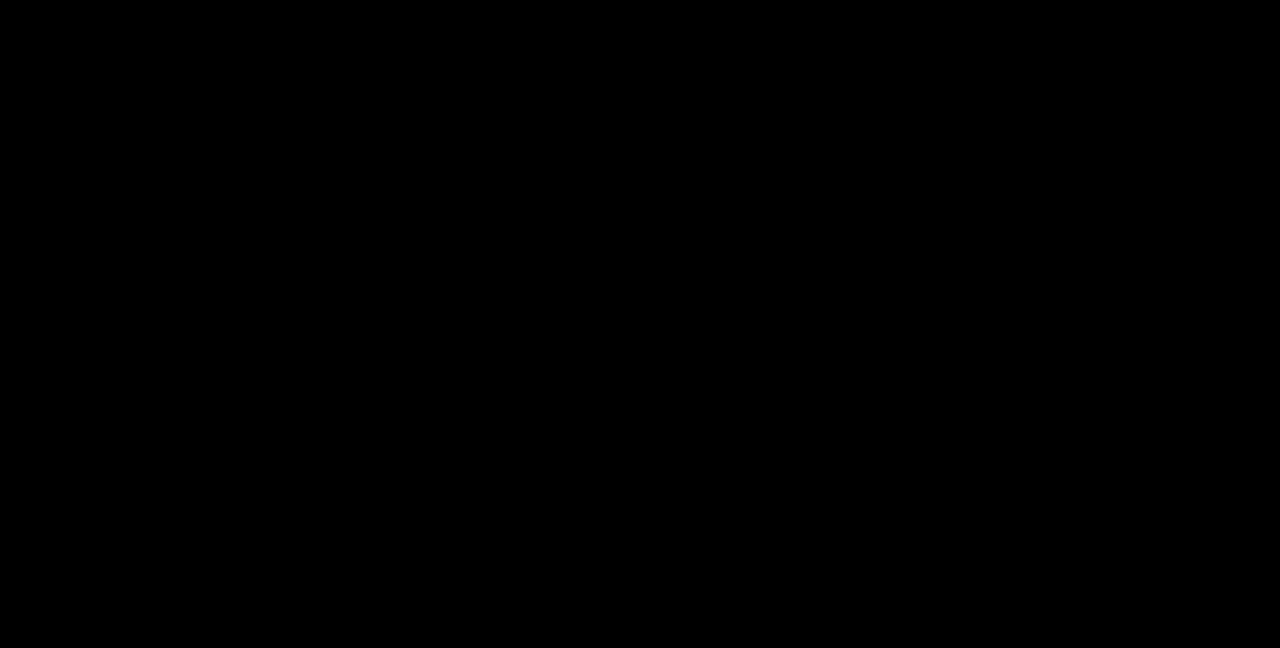
{"buttons": [], "left_stick": "center", "right_stick": "center", "events": []}
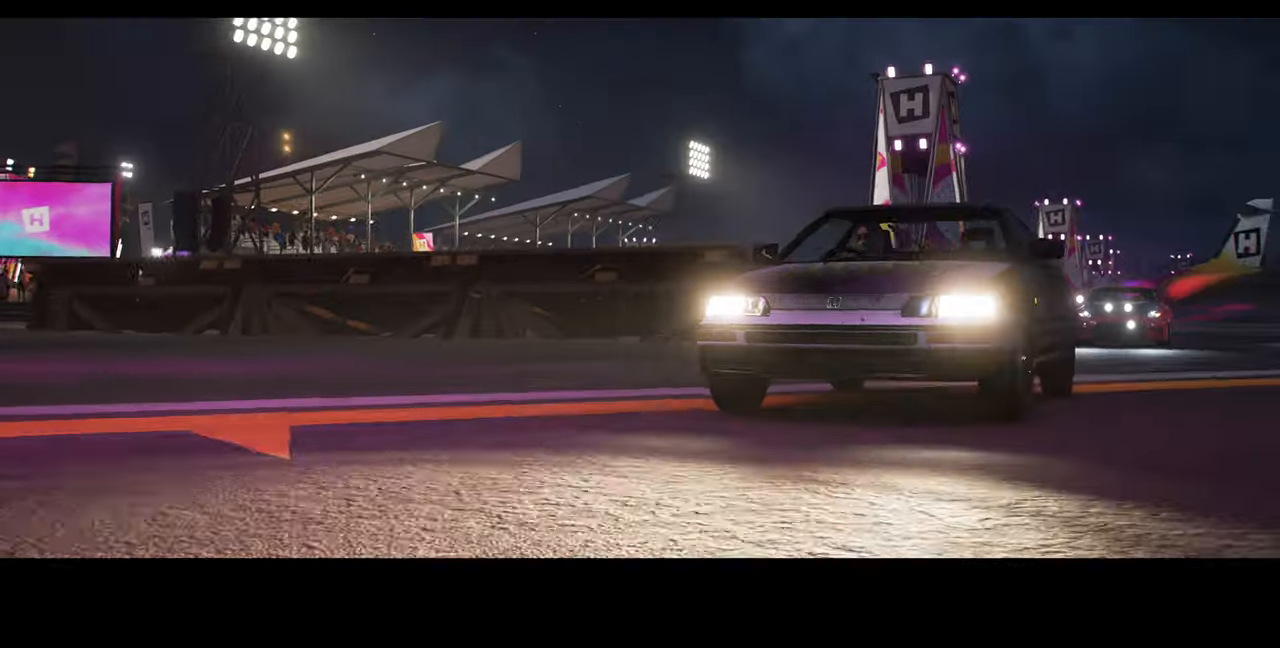
{"buttons": [], "left_stick": "center", "right_stick": "center", "events": []}
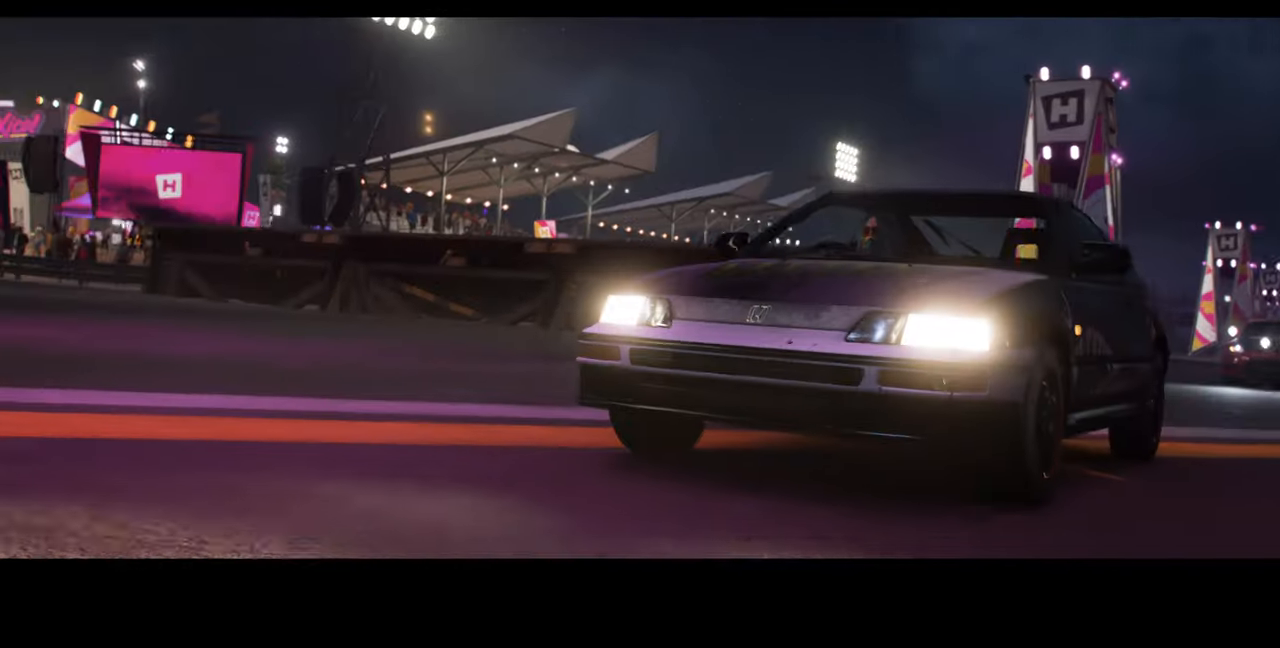
{"buttons": ["R2"], "left_stick": "center", "right_stick": "center", "events": [[500, "R2", "down"]]}
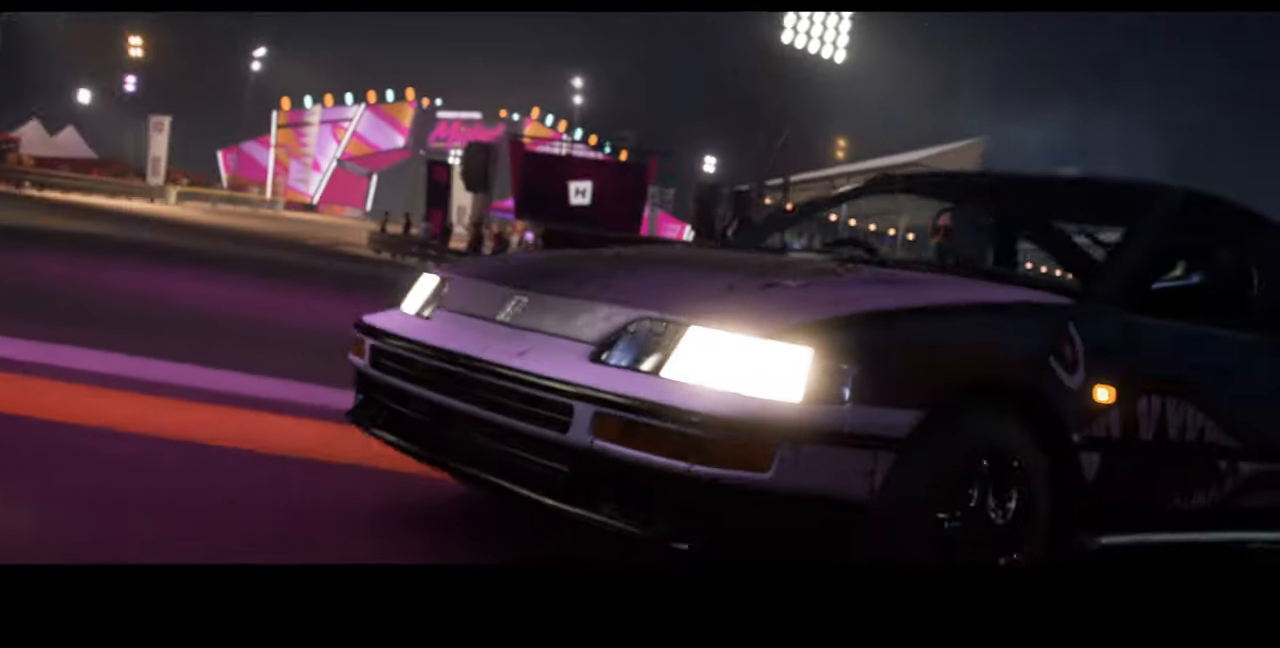
{"buttons": ["R2"], "left_stick": "center", "right_stick": "center", "events": []}
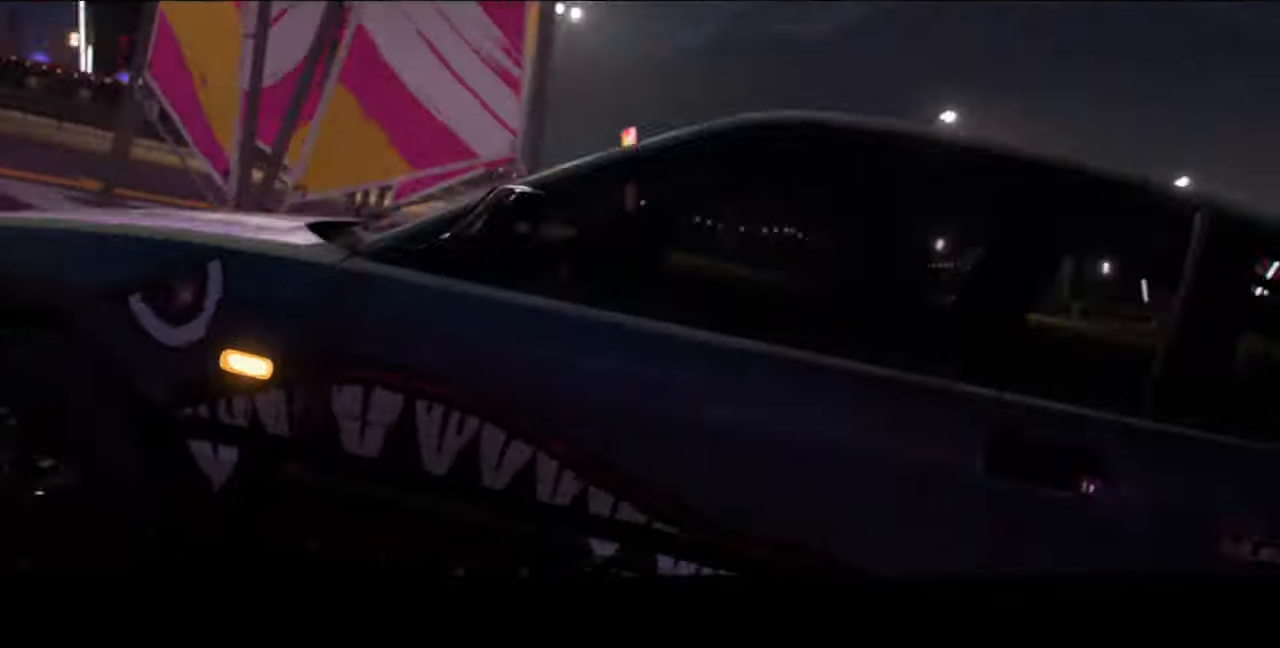
{"buttons": ["R2"], "left_stick": "center", "right_stick": "center", "events": []}
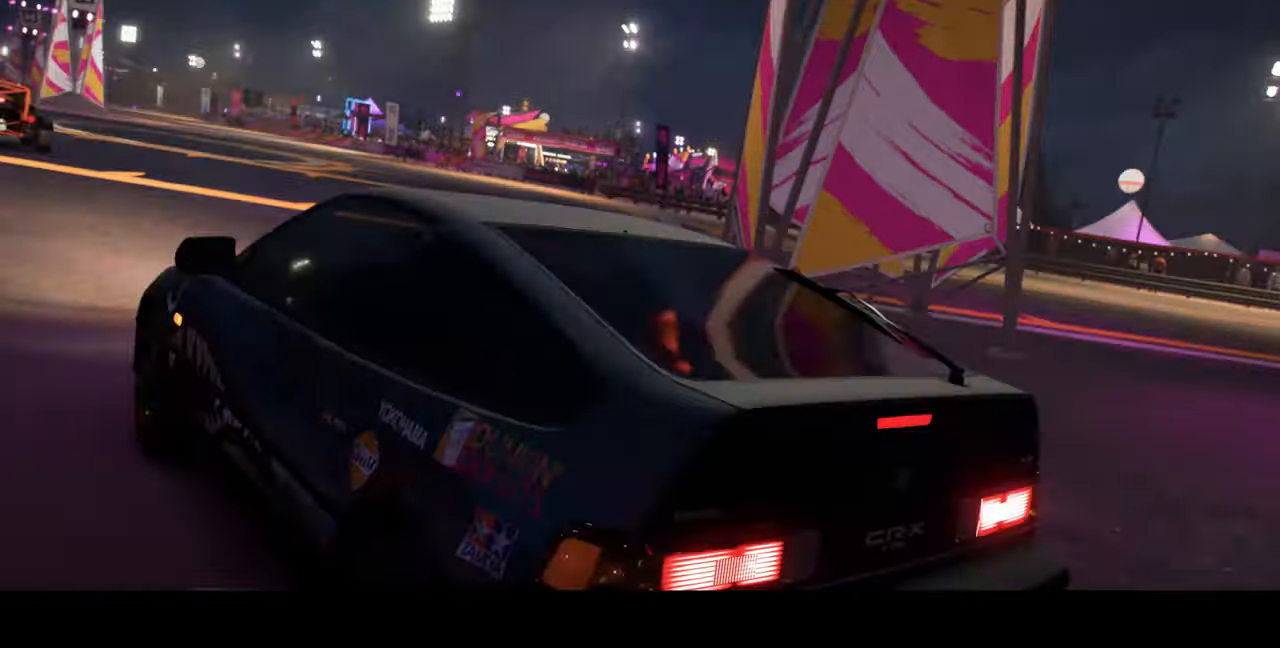
{"buttons": ["R2"], "left_stick": "center", "right_stick": "center", "events": []}
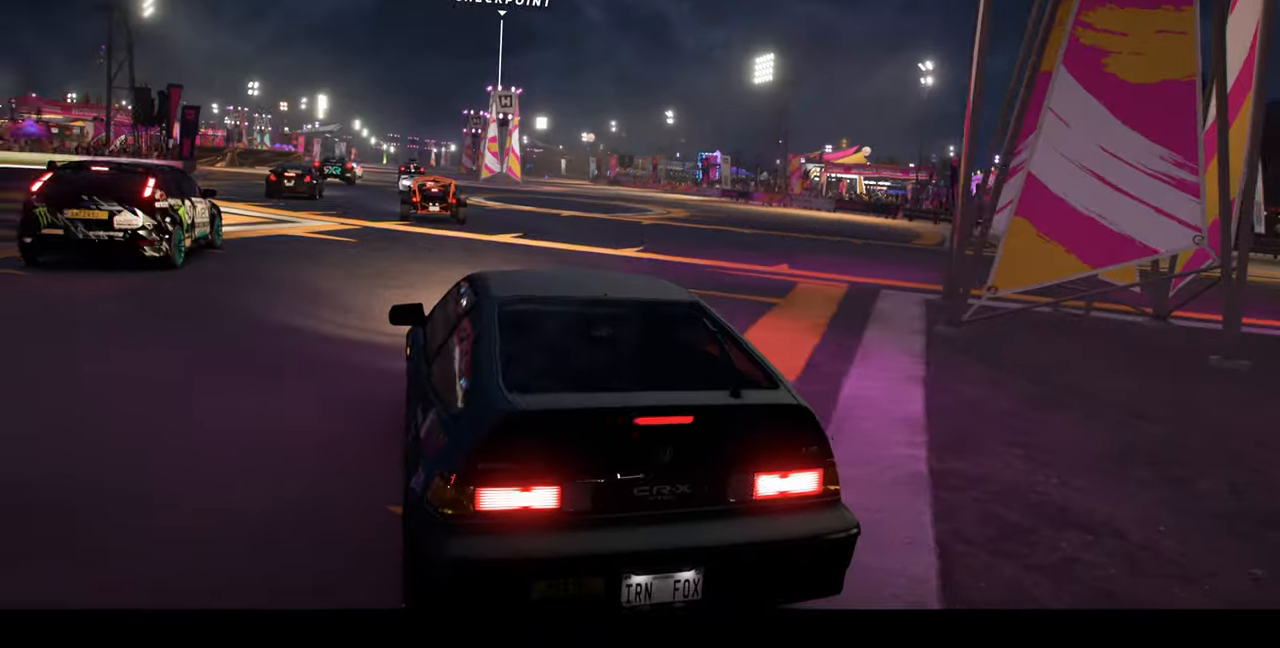
{"buttons": ["R2"], "left_stick": "center", "right_stick": "center", "events": []}
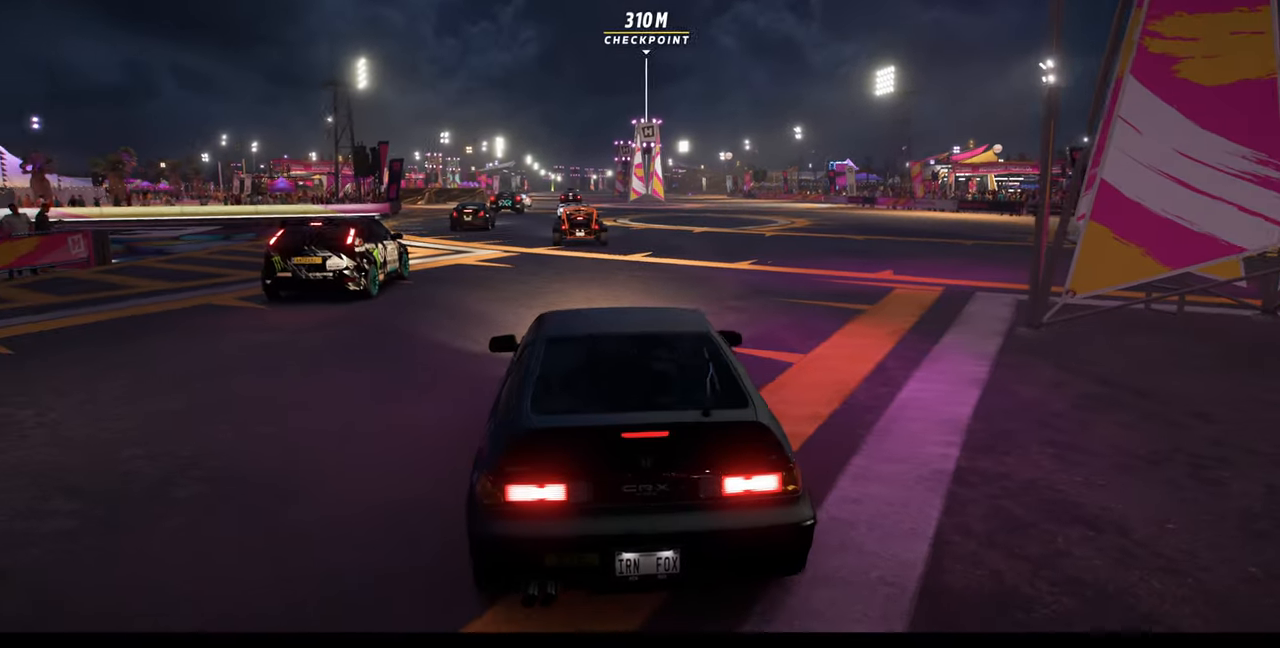
{"buttons": ["R2"], "left_stick": "center", "right_stick": "center", "events": []}
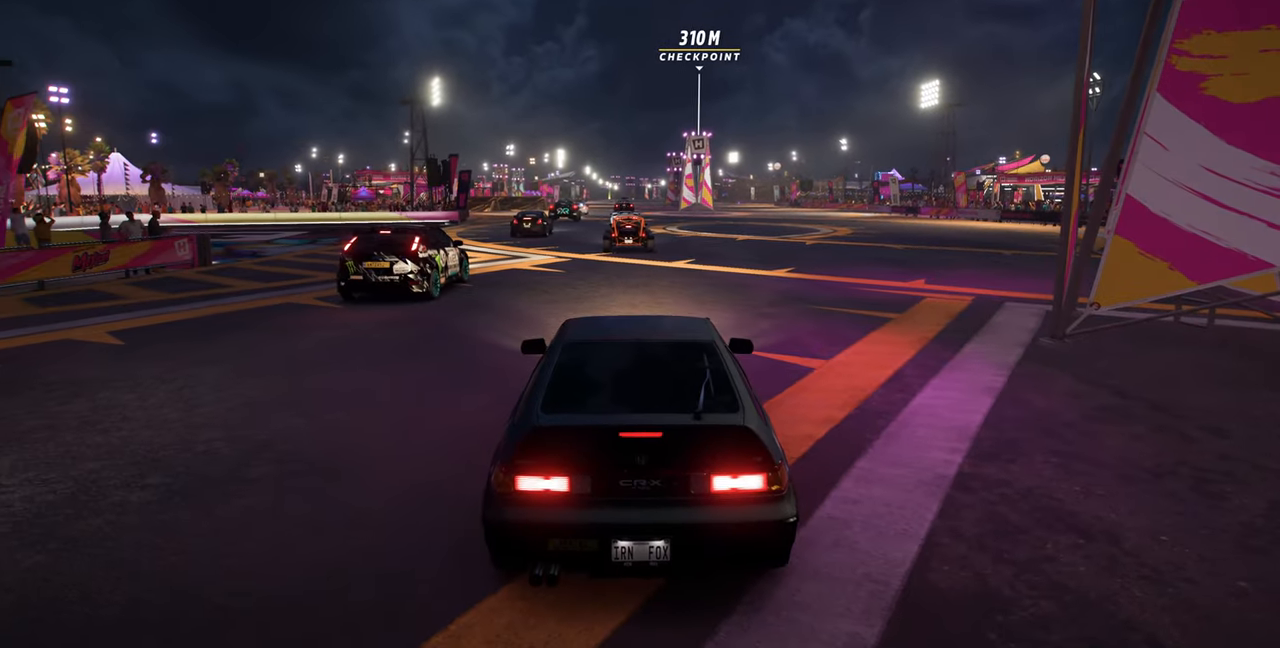
{"buttons": ["R2"], "left_stick": "center", "right_stick": "center", "events": []}
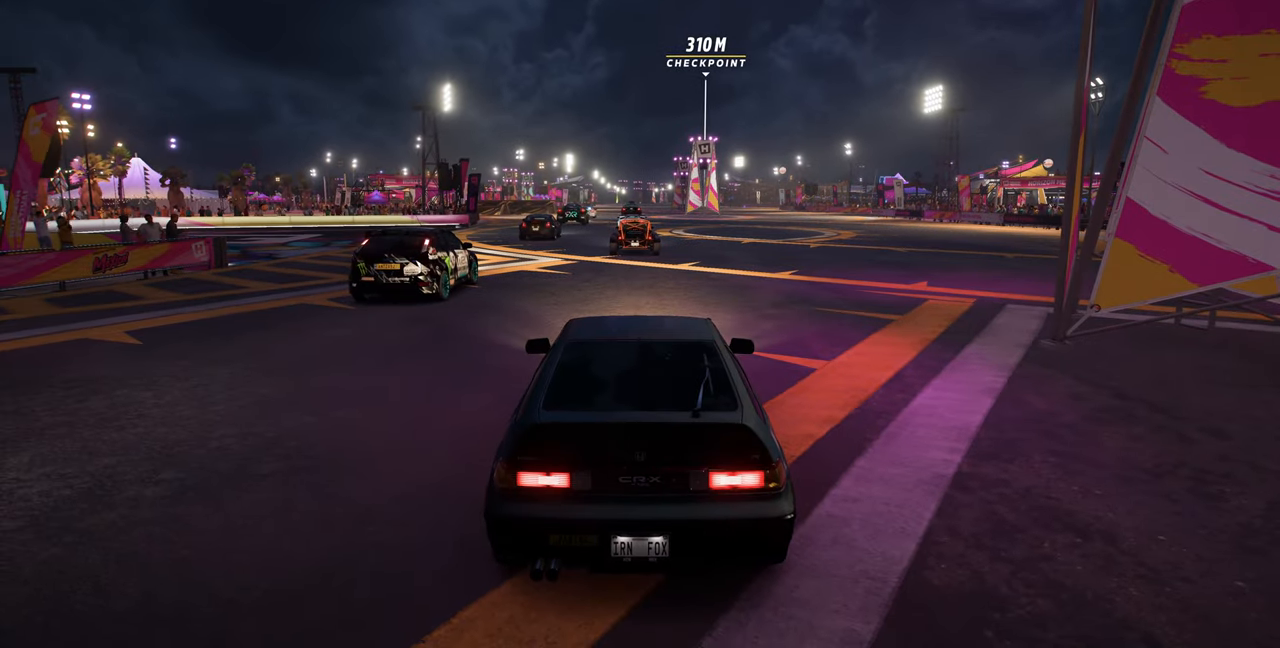
{"buttons": ["R2"], "left_stick": "center", "right_stick": "center", "events": []}
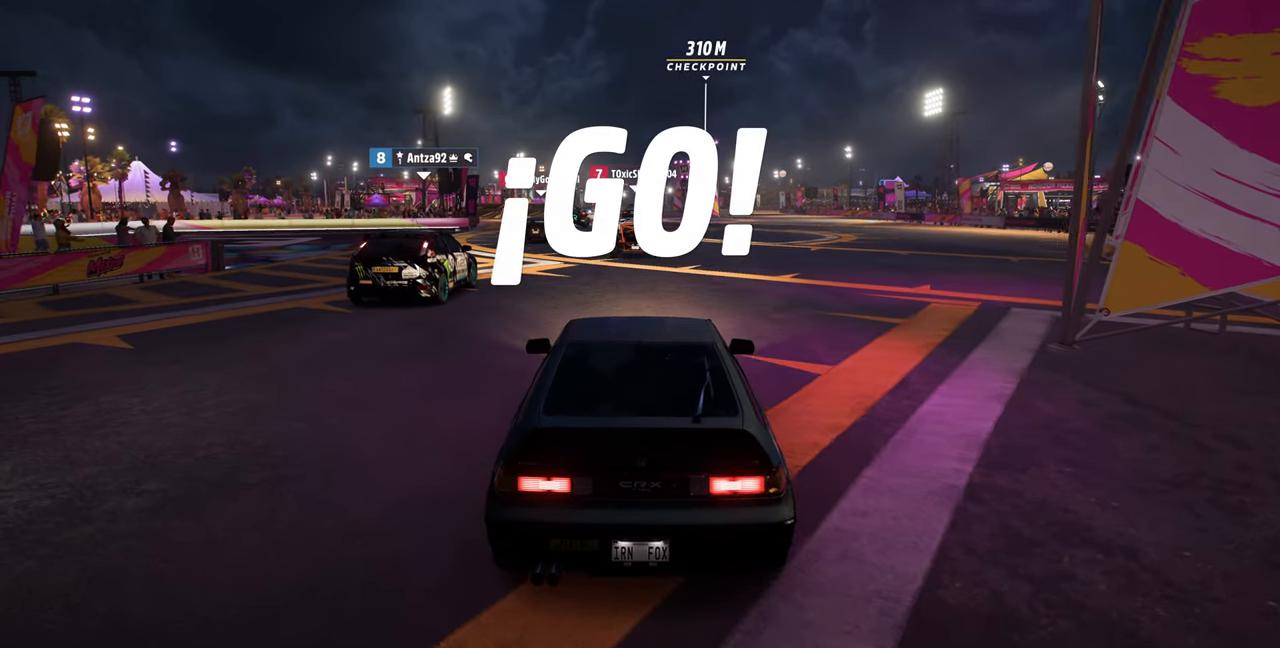
{"buttons": ["R2"], "left_stick": "center", "right_stick": "center", "events": []}
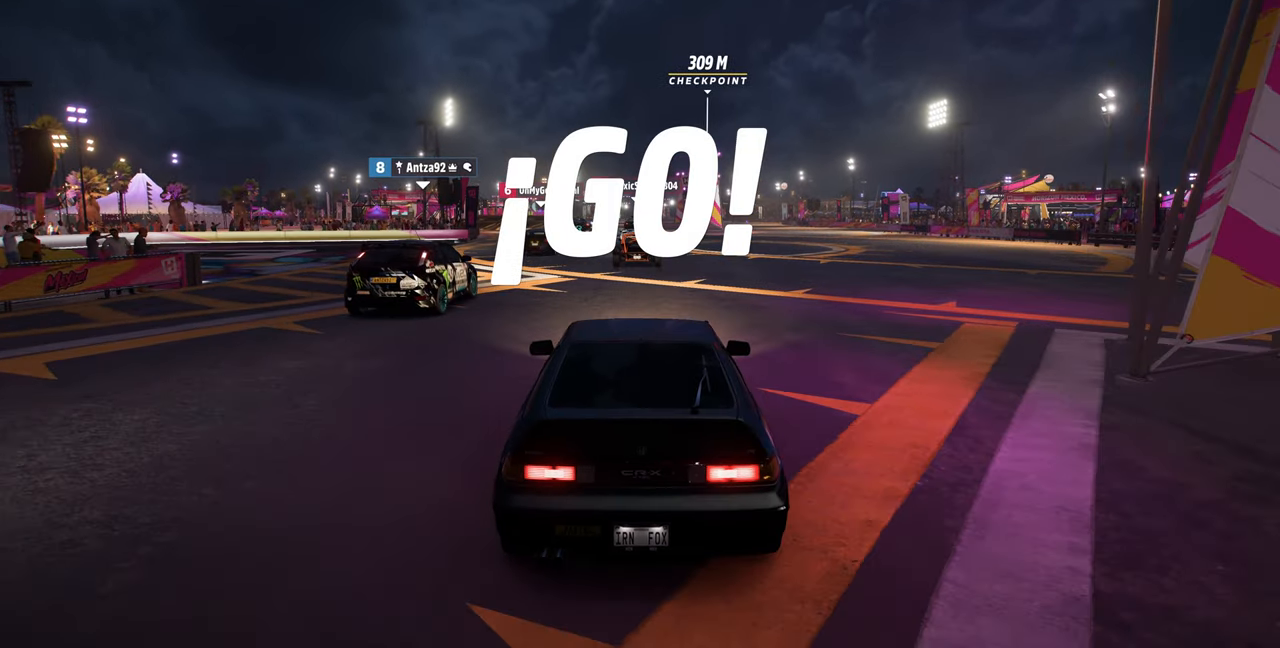
{"buttons": ["R2"], "left_stick": "center", "right_stick": "center", "events": []}
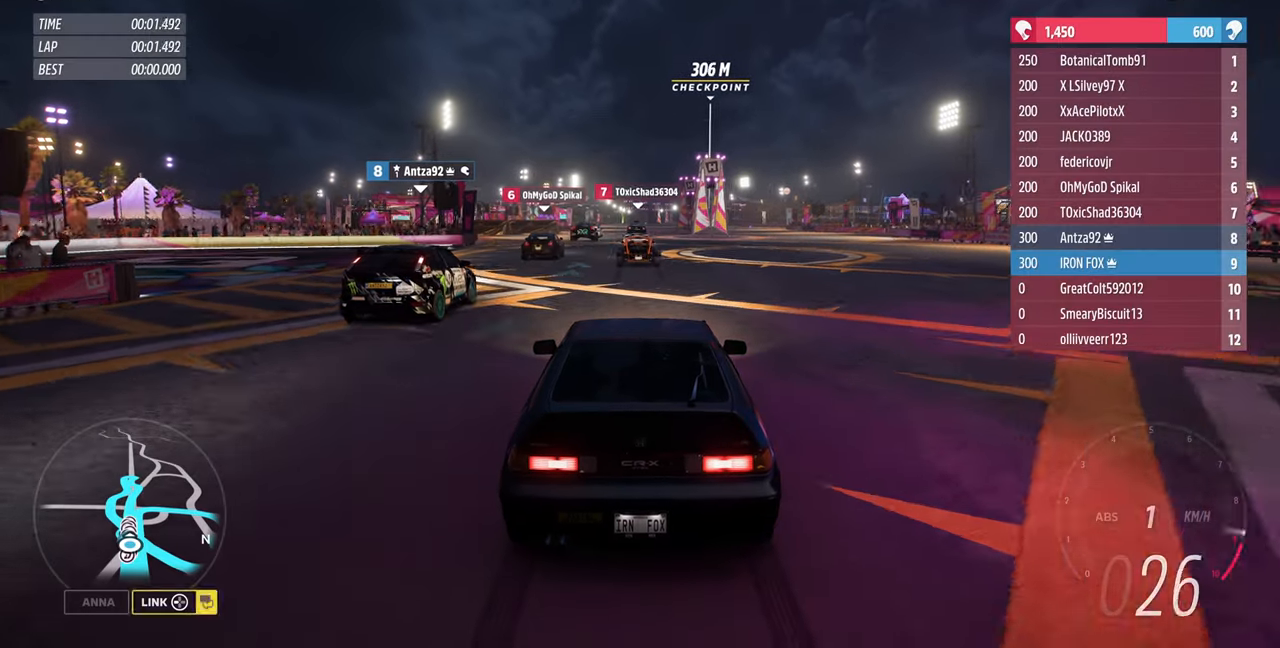
{"buttons": ["R2"], "left_stick": "center", "right_stick": "center", "events": []}
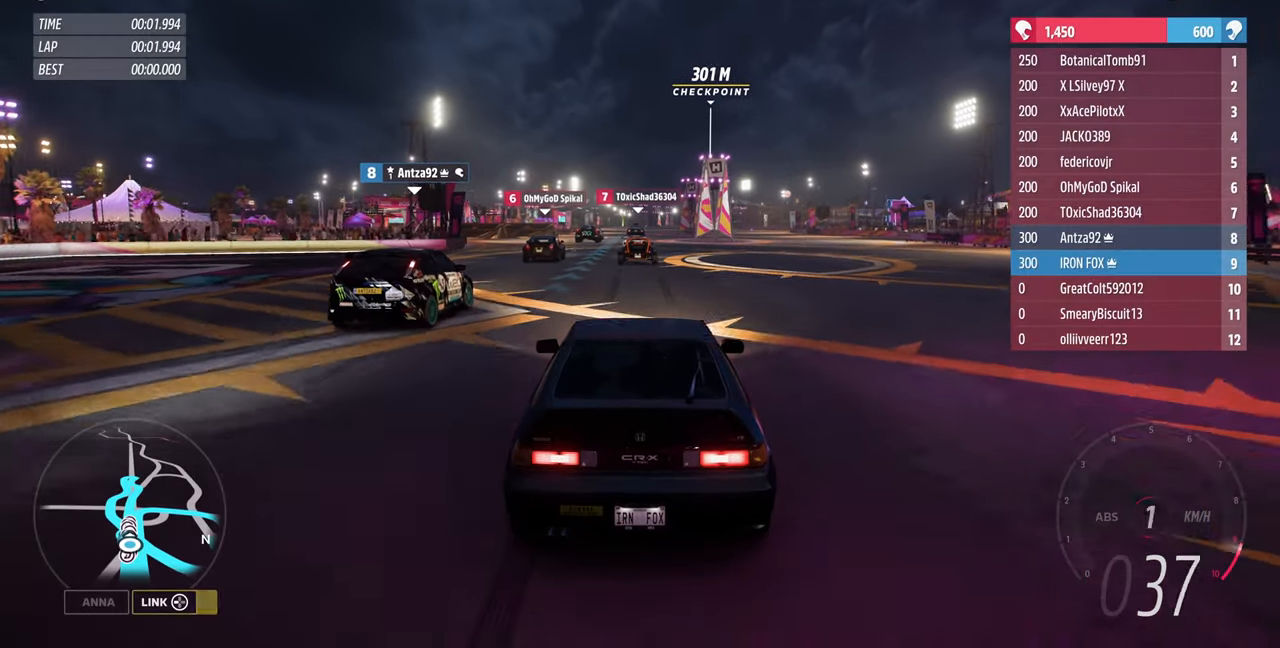
{"buttons": ["R2"], "left_stick": "center", "right_stick": "center", "events": []}
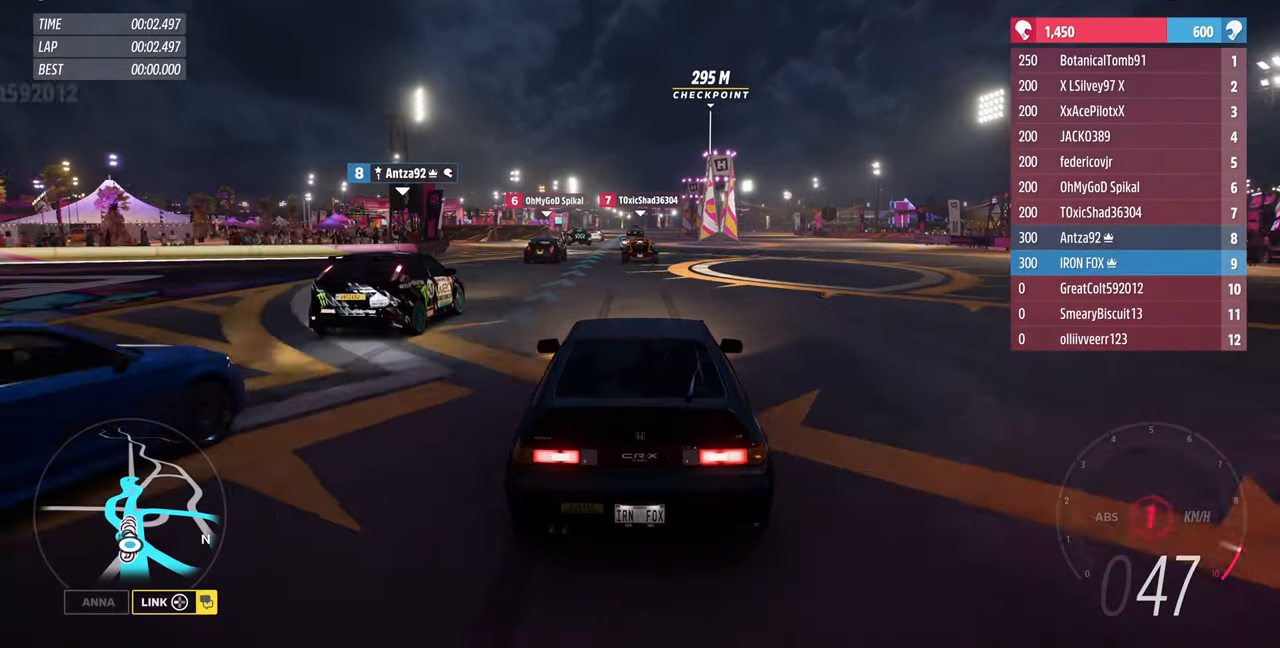
{"buttons": ["R2"], "left_stick": "center", "right_stick": "center", "events": []}
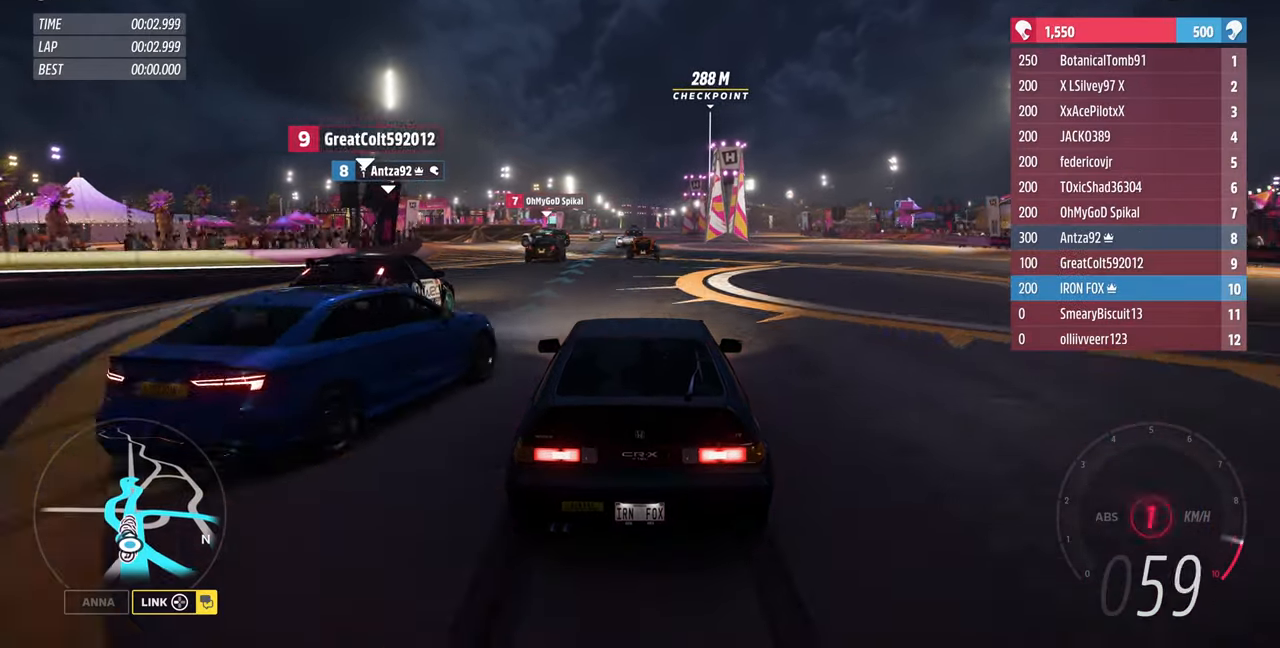
{"buttons": ["R2"], "left_stick": "center", "right_stick": "center", "events": [[167, "left_stick", "up"], [367, "left_stick", "center"]]}
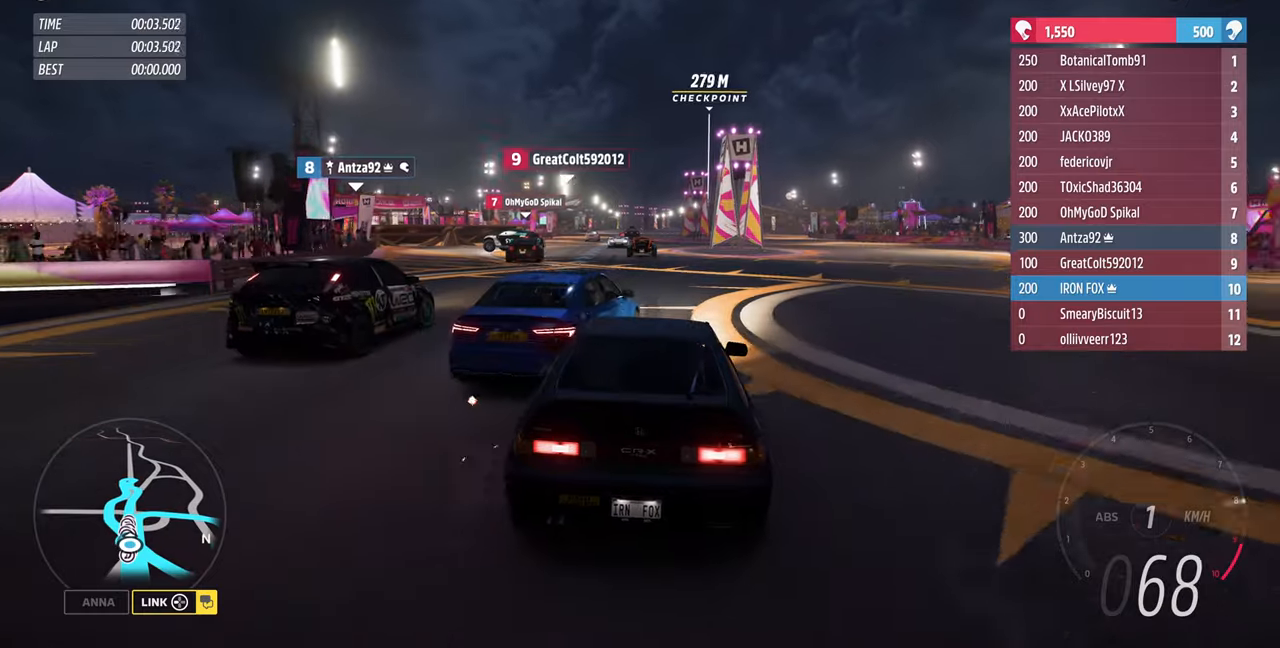
{"buttons": ["R2"], "left_stick": "up", "right_stick": "center", "events": [[167, "left_stick", "up"]]}
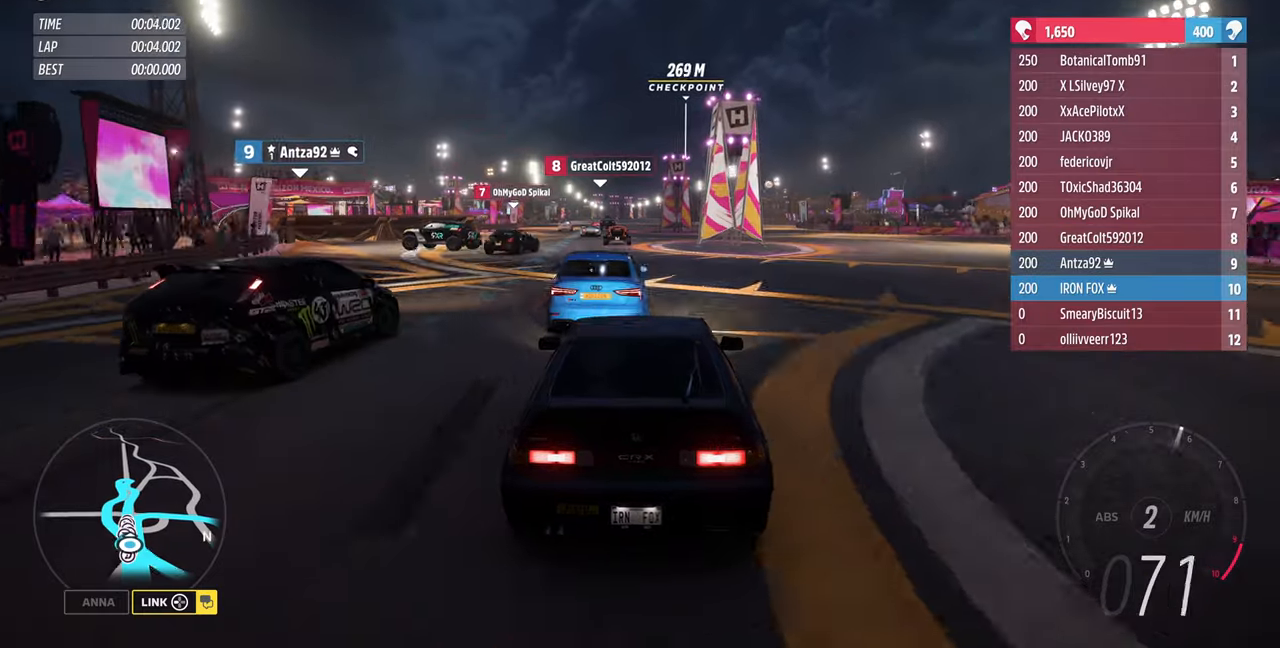
{"buttons": ["R2"], "left_stick": "up", "right_stick": "center", "events": []}
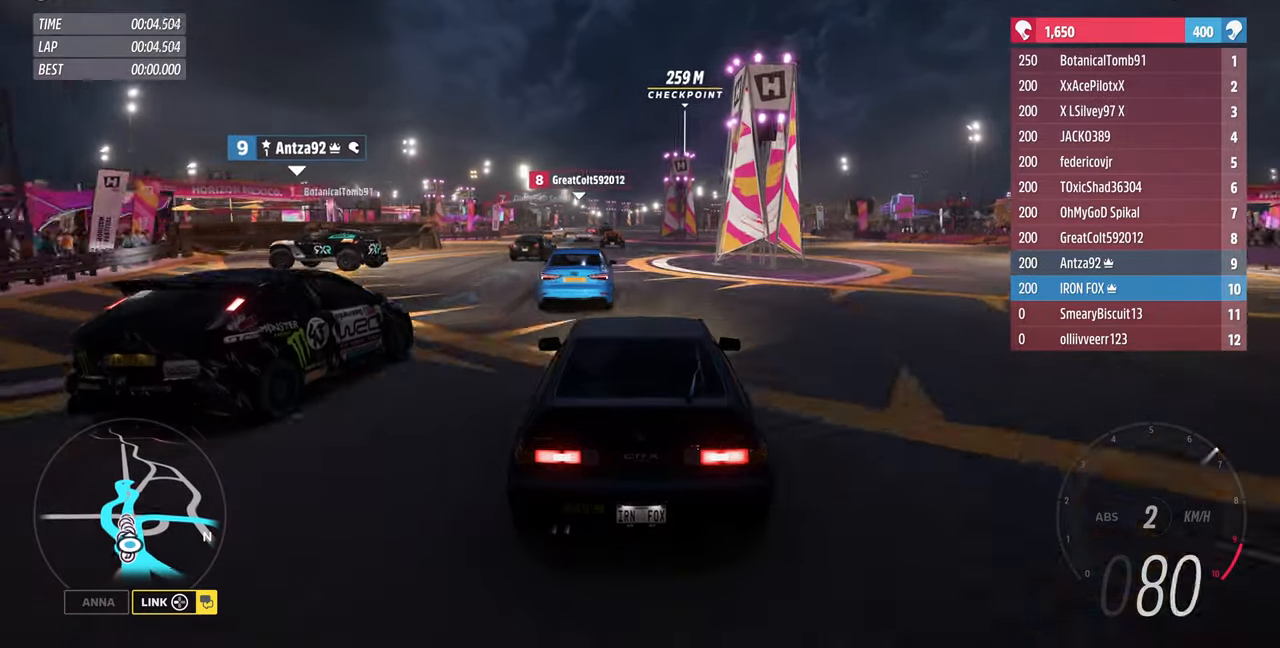
{"buttons": ["R2"], "left_stick": "center", "right_stick": "center", "events": [[34, "left_stick", "center"]]}
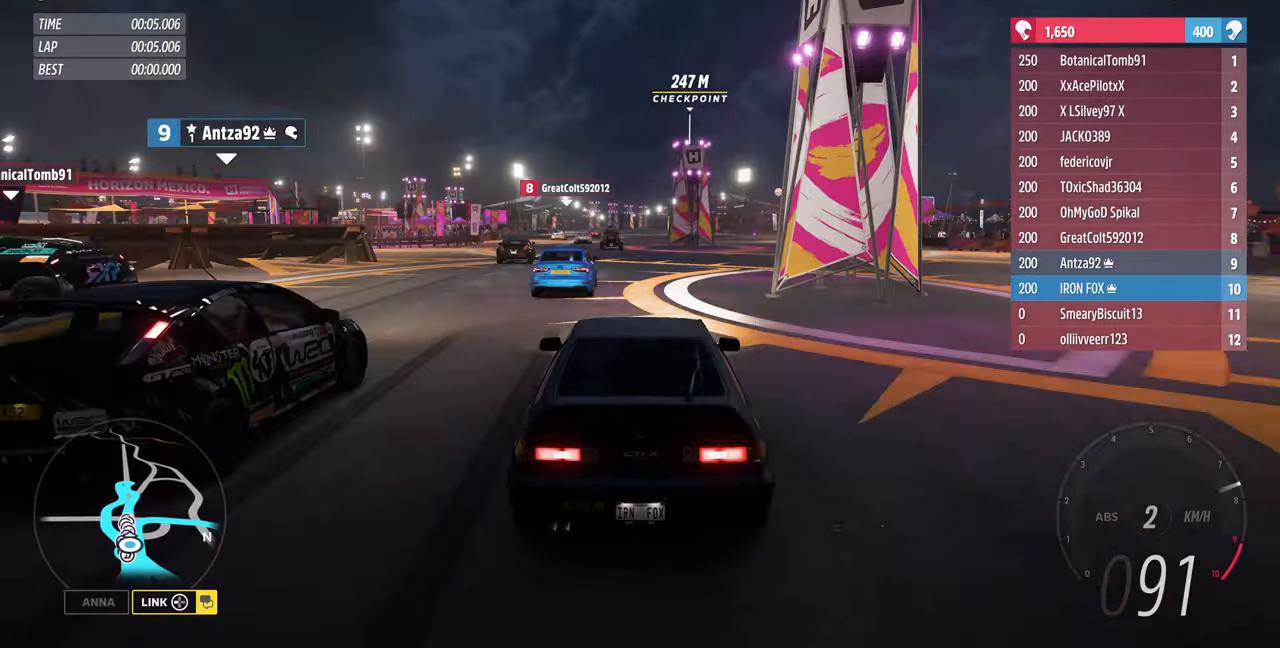
{"buttons": ["R2"], "left_stick": "center", "right_stick": "center", "events": []}
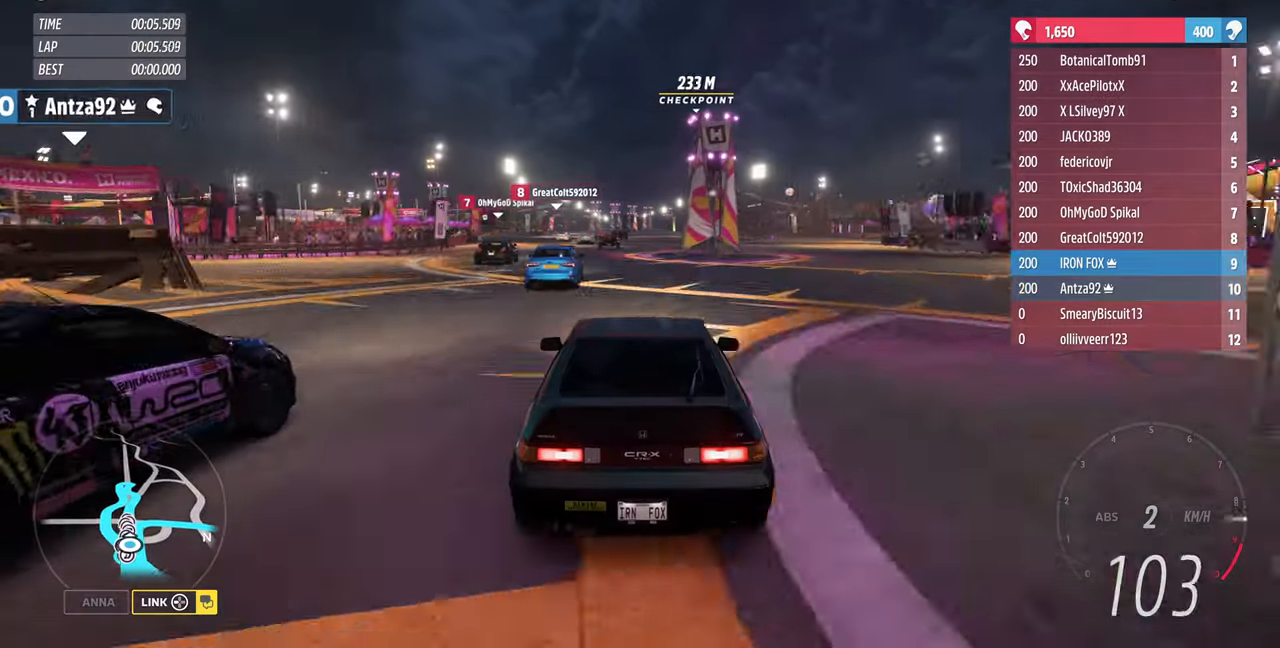
{"buttons": ["R2"], "left_stick": "up", "right_stick": "center", "events": [[400, "left_stick", "up"]]}
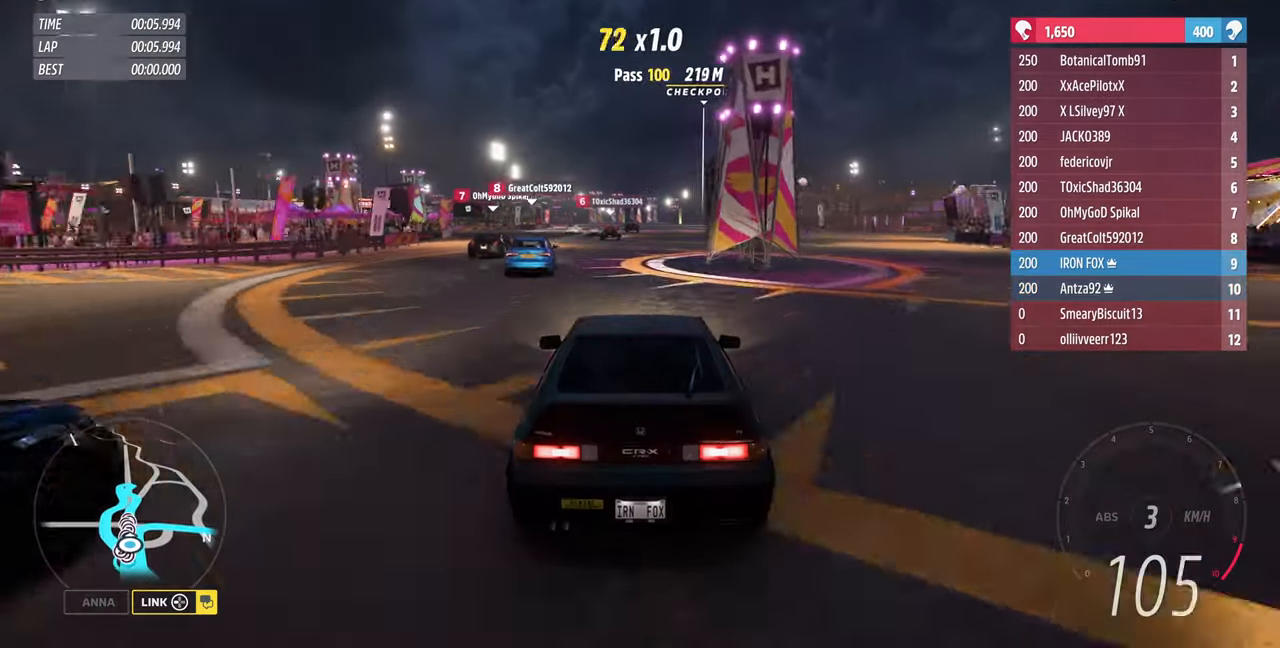
{"buttons": ["R2"], "left_stick": "up", "right_stick": "center", "events": []}
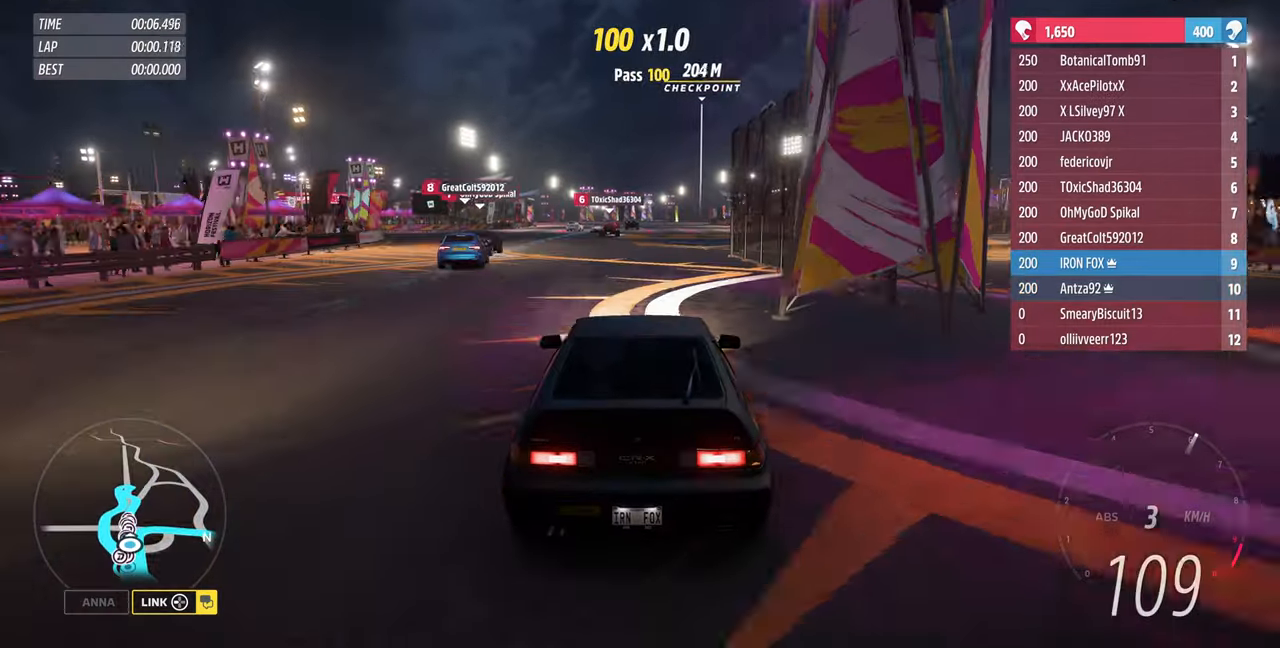
{"buttons": ["R2"], "left_stick": "up", "right_stick": "down", "events": [[334, "right_stick", "down"]]}
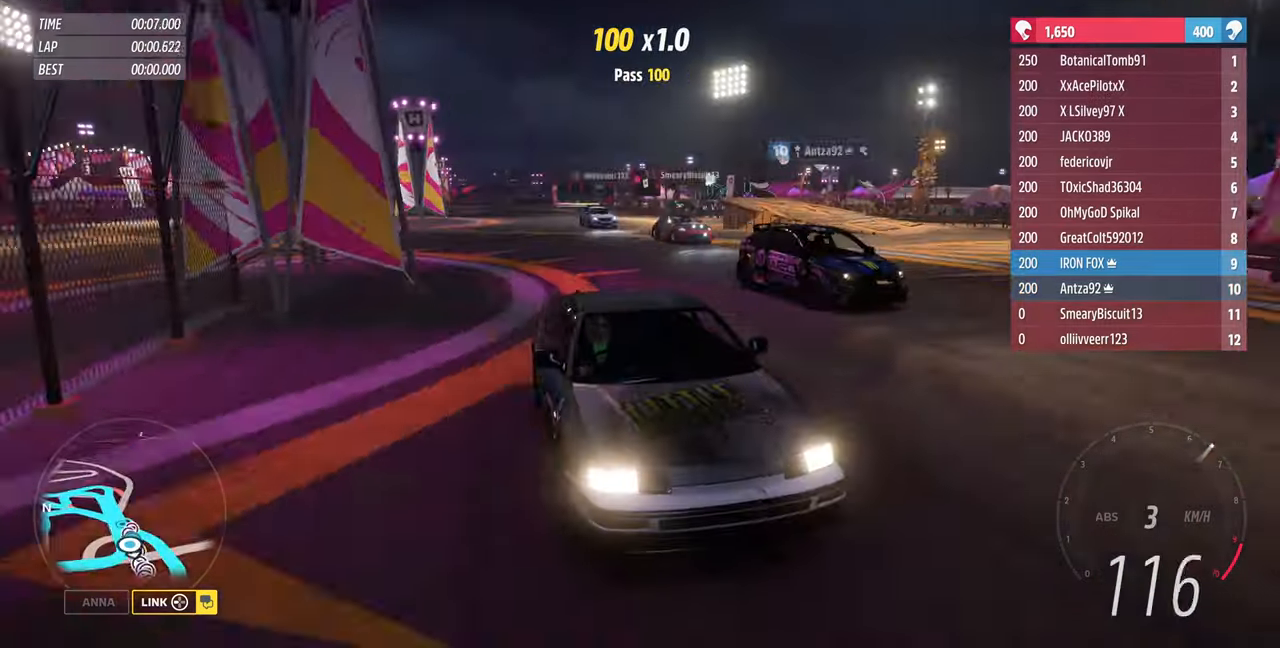
{"buttons": ["R2"], "left_stick": "up", "right_stick": "center", "events": [[234, "right_stick", "center"]]}